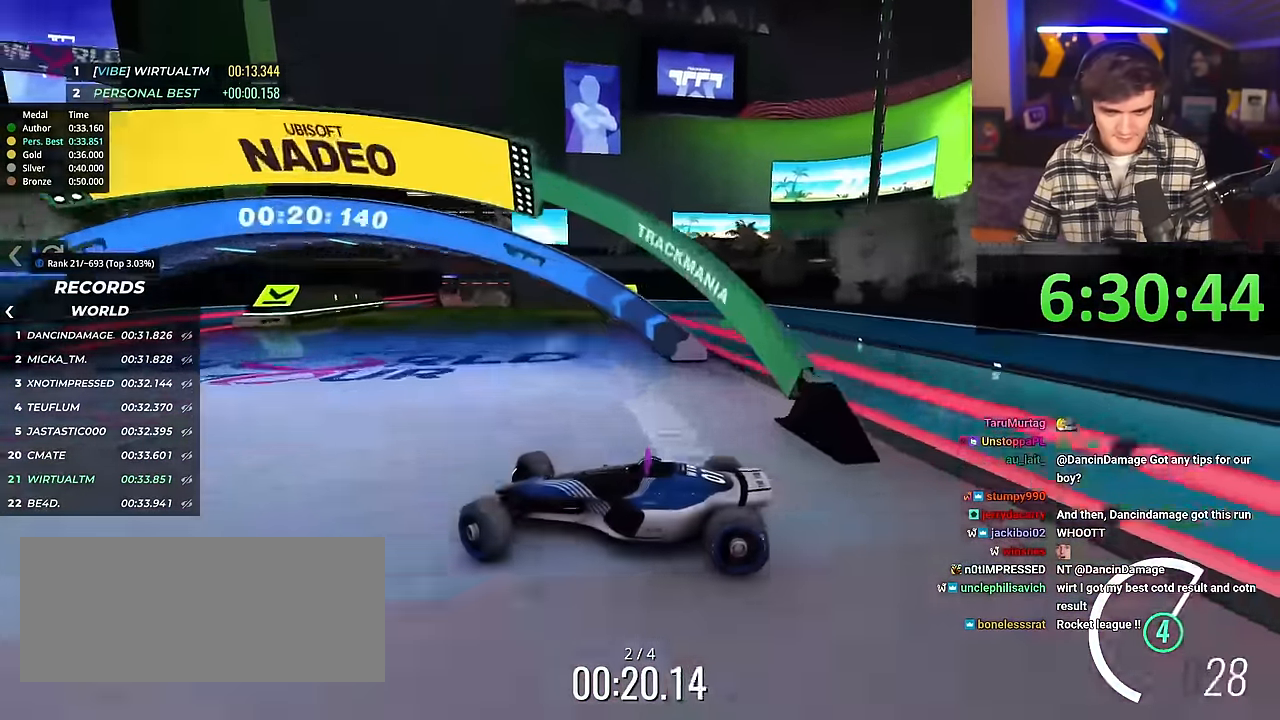
Gameplay with keyboard; each line is a JSON object with the keys held at the frame after it. "events" lists presses ("down") and releases ("up") of "brake", "down", "left", "right" and "up" between this image and that frame as [ms after this image, input, new state], when the widget could be followed in between. No other keys are recorded. Mouse input is not recorded. Key names are as the overlay labels them; some are game actions (e.g. jump) rather than physical keys.
{"keys": ["right", "up"], "events": []}
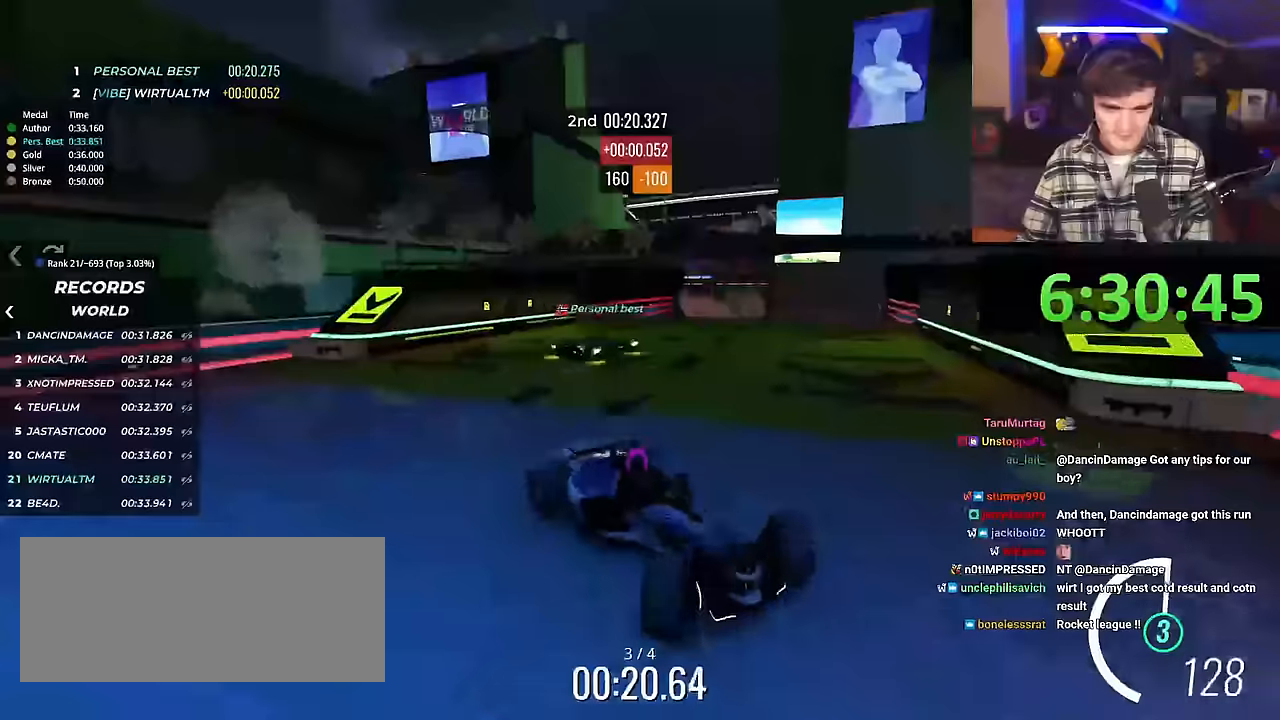
{"keys": ["down"], "events": [[66, "up", "up"], [116, "right", "up"], [350, "down", "down"]]}
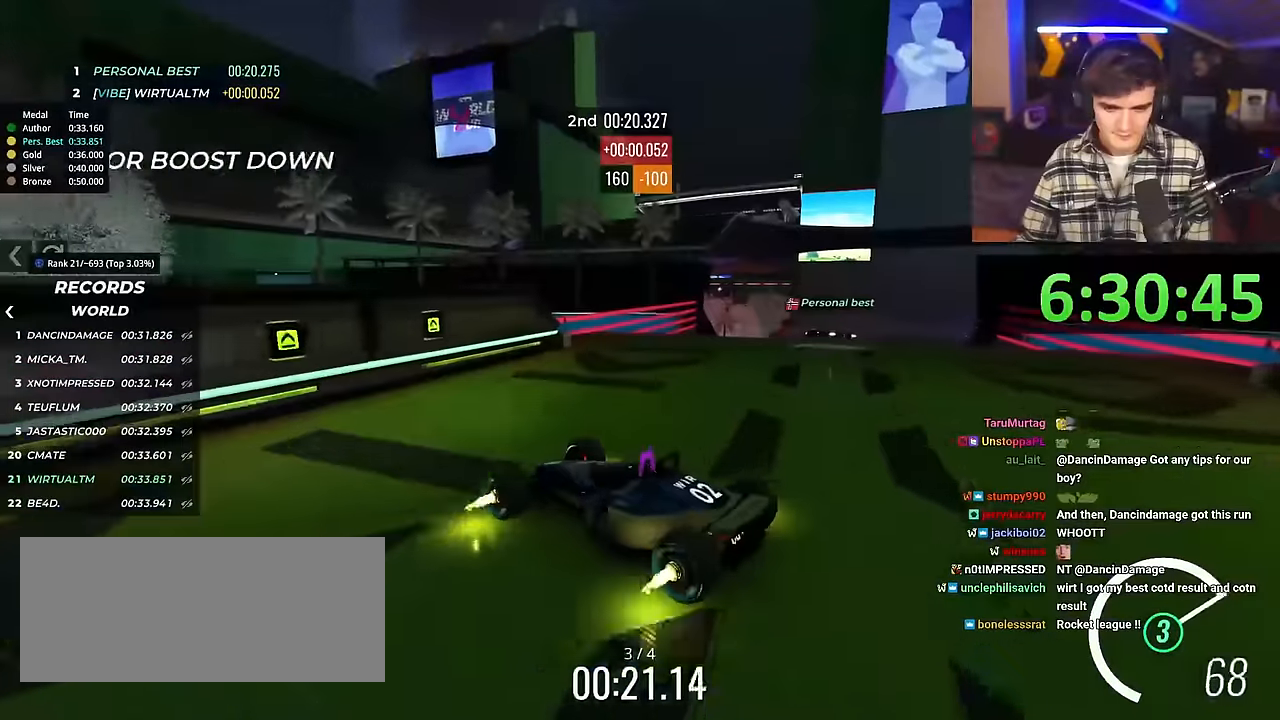
{"keys": ["up"], "events": [[134, "down", "up"], [217, "up", "down"]]}
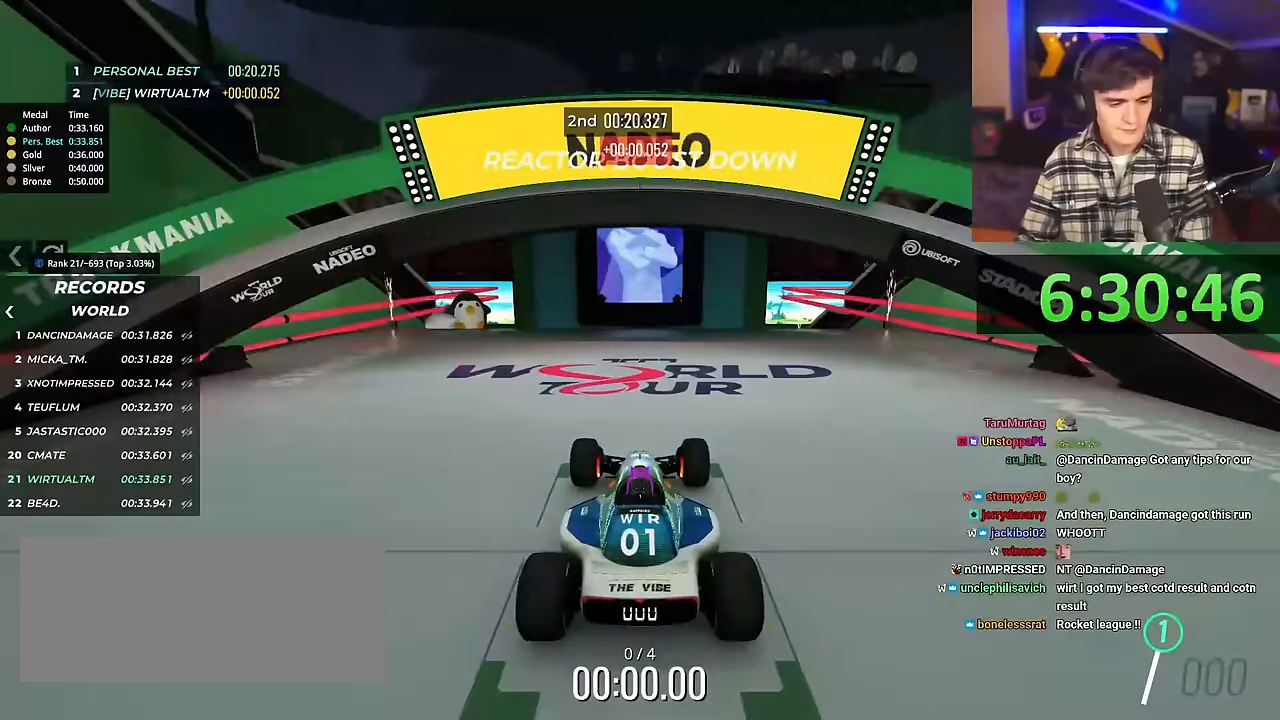
{"keys": ["up"], "events": [[150, "left", "down"], [183, "left", "up"], [233, "right", "down"], [267, "right", "up"]]}
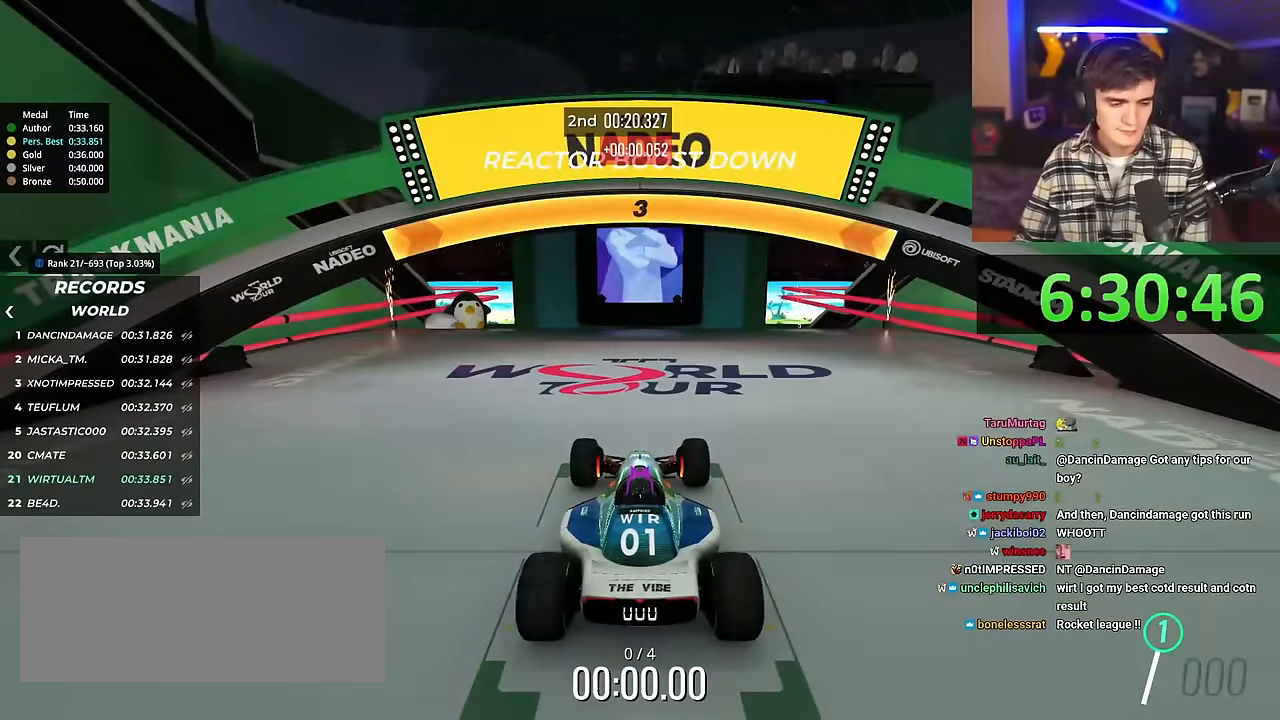
{"keys": ["right", "up"], "events": [[150, "right", "down"]]}
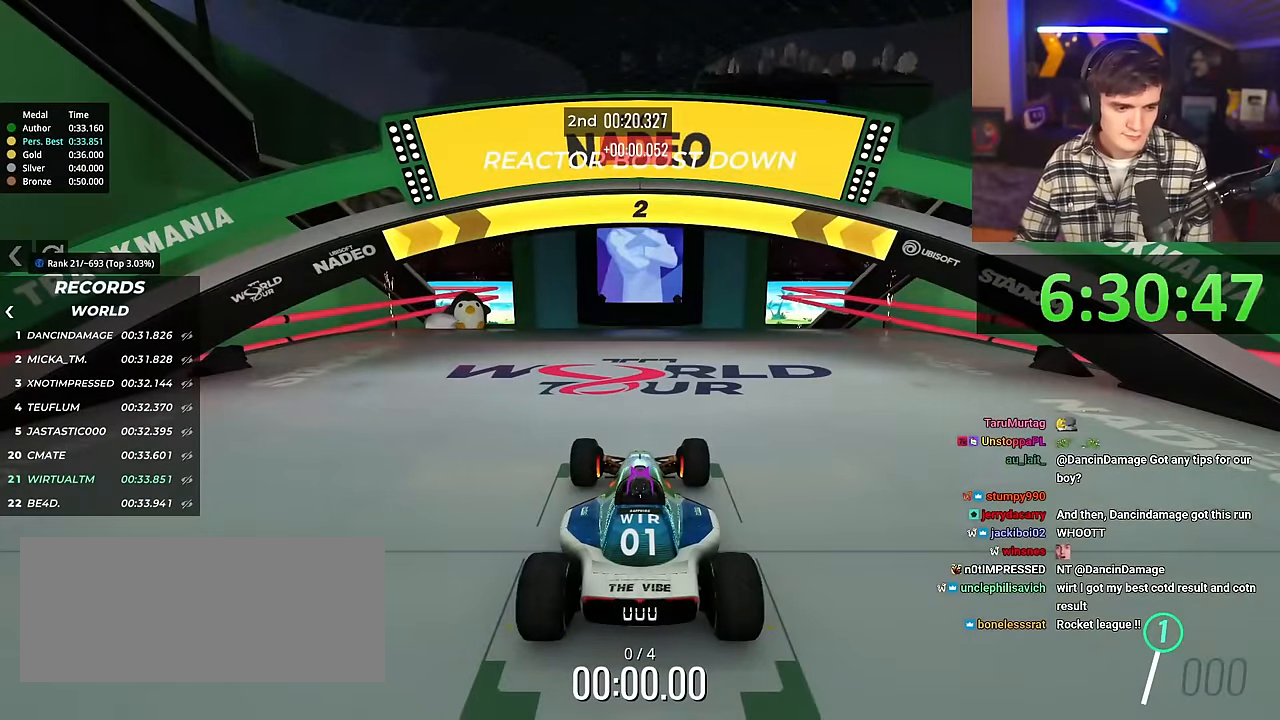
{"keys": ["right", "up"], "events": []}
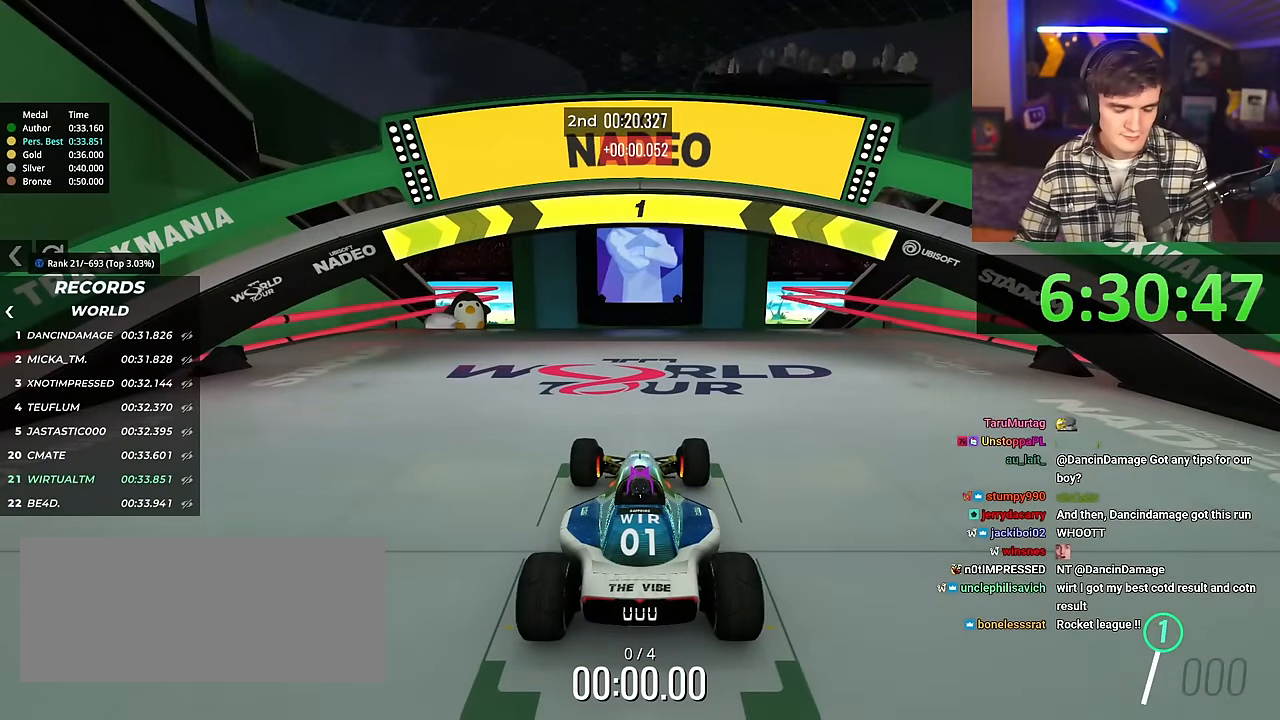
{"keys": ["up"], "events": [[217, "right", "up"]]}
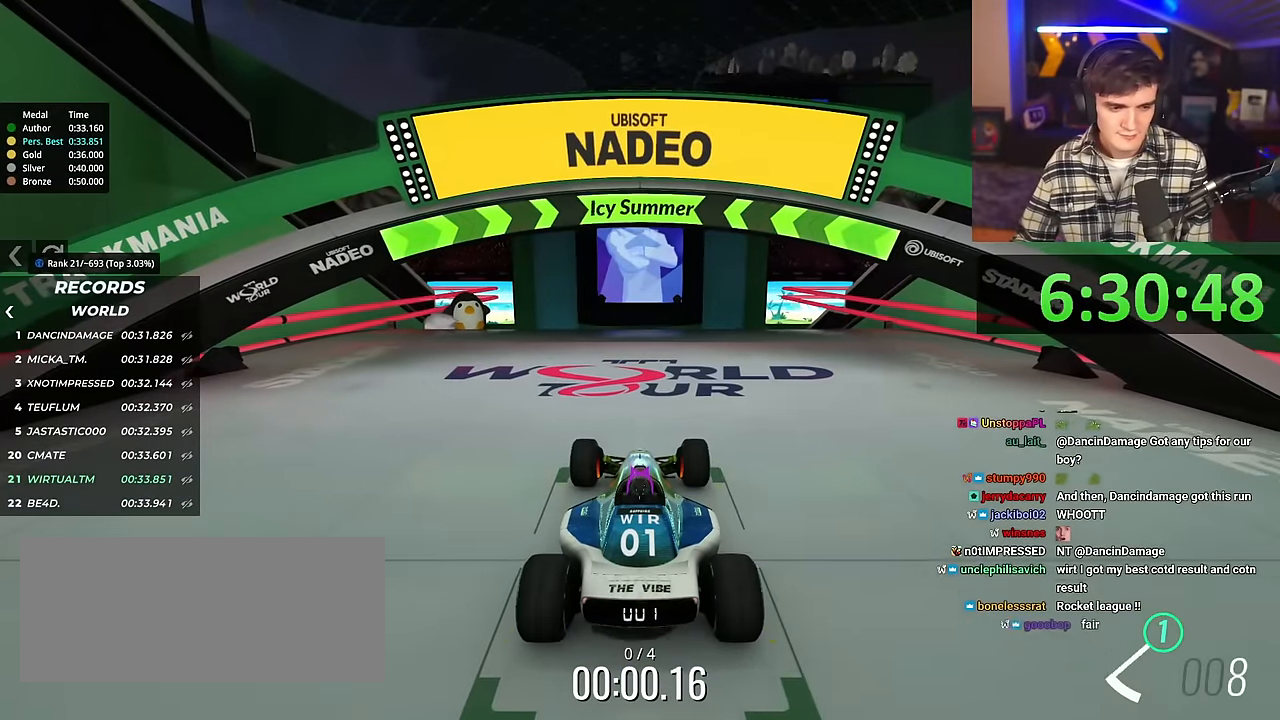
{"keys": ["up"], "events": []}
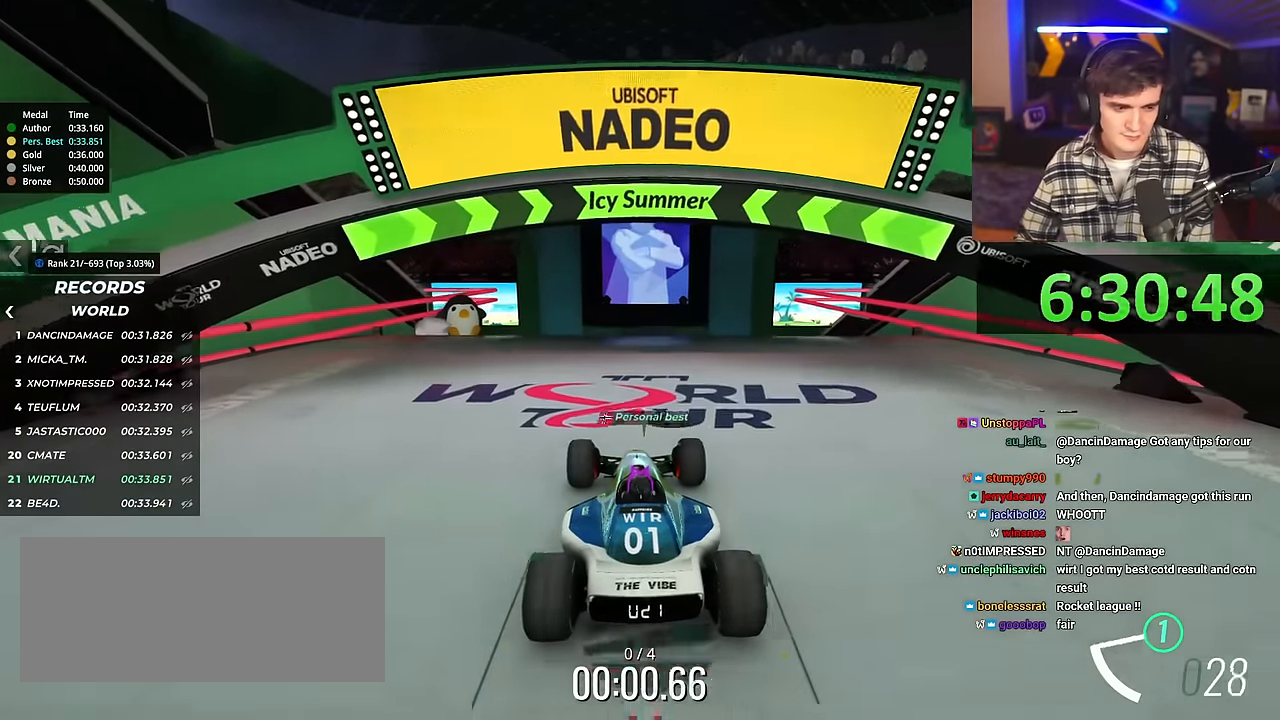
{"keys": ["up"], "events": [[351, "right", "down"], [401, "right", "up"]]}
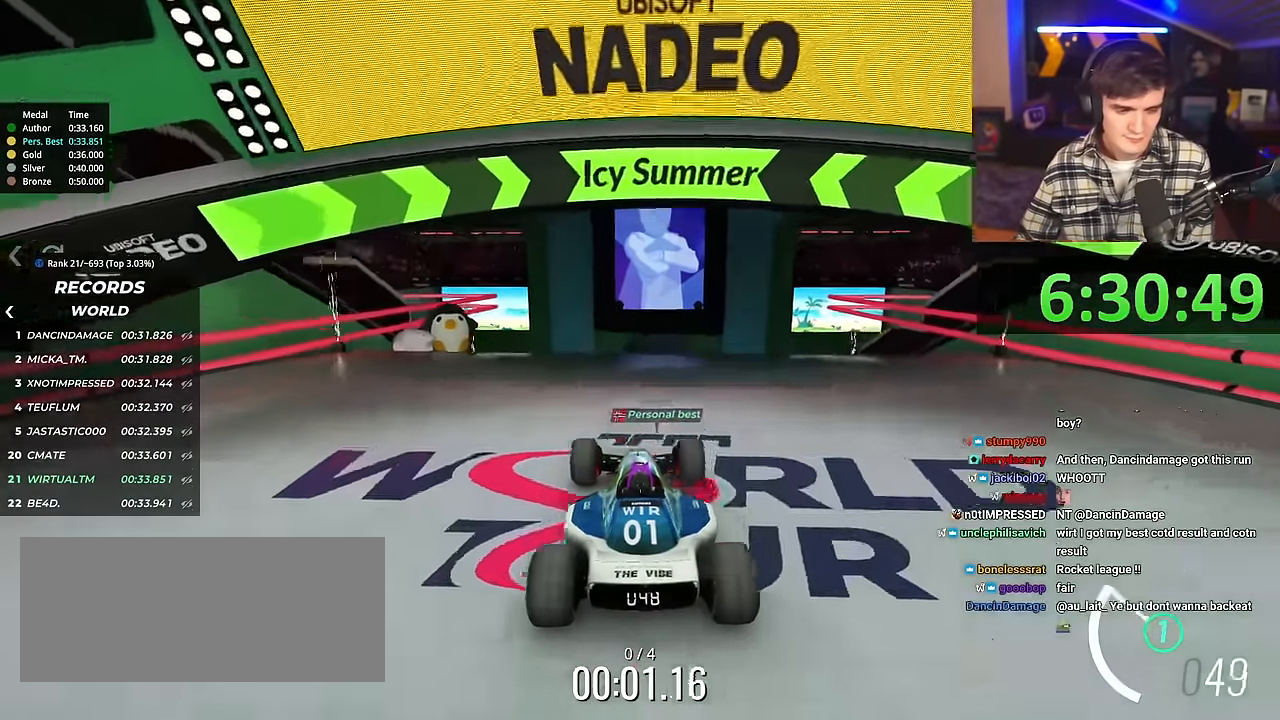
{"keys": ["up"], "events": []}
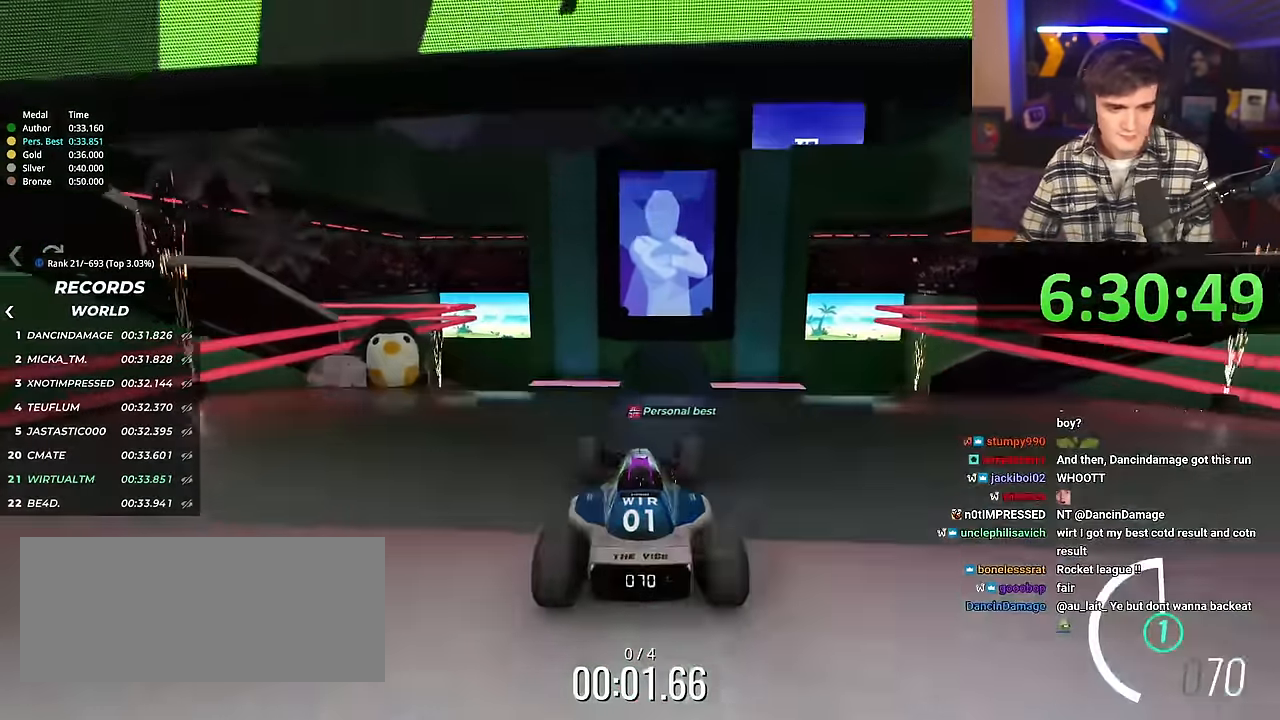
{"keys": ["up"], "events": []}
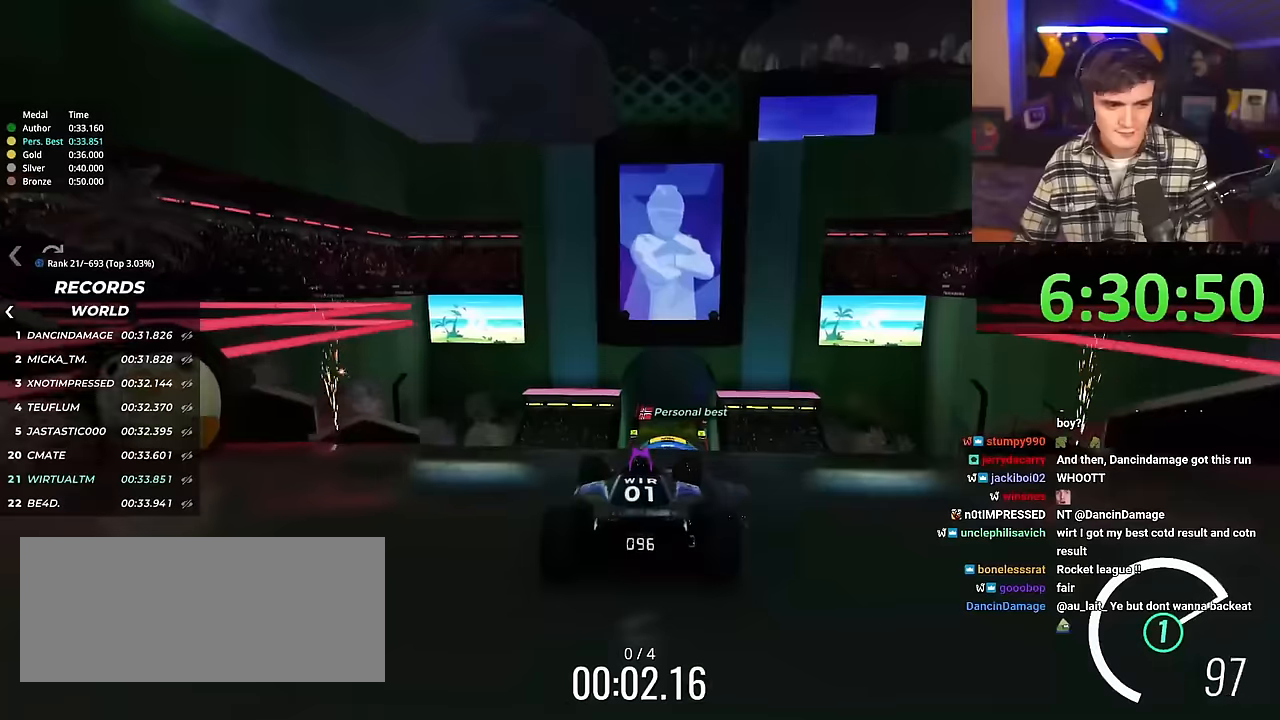
{"keys": ["up"], "events": []}
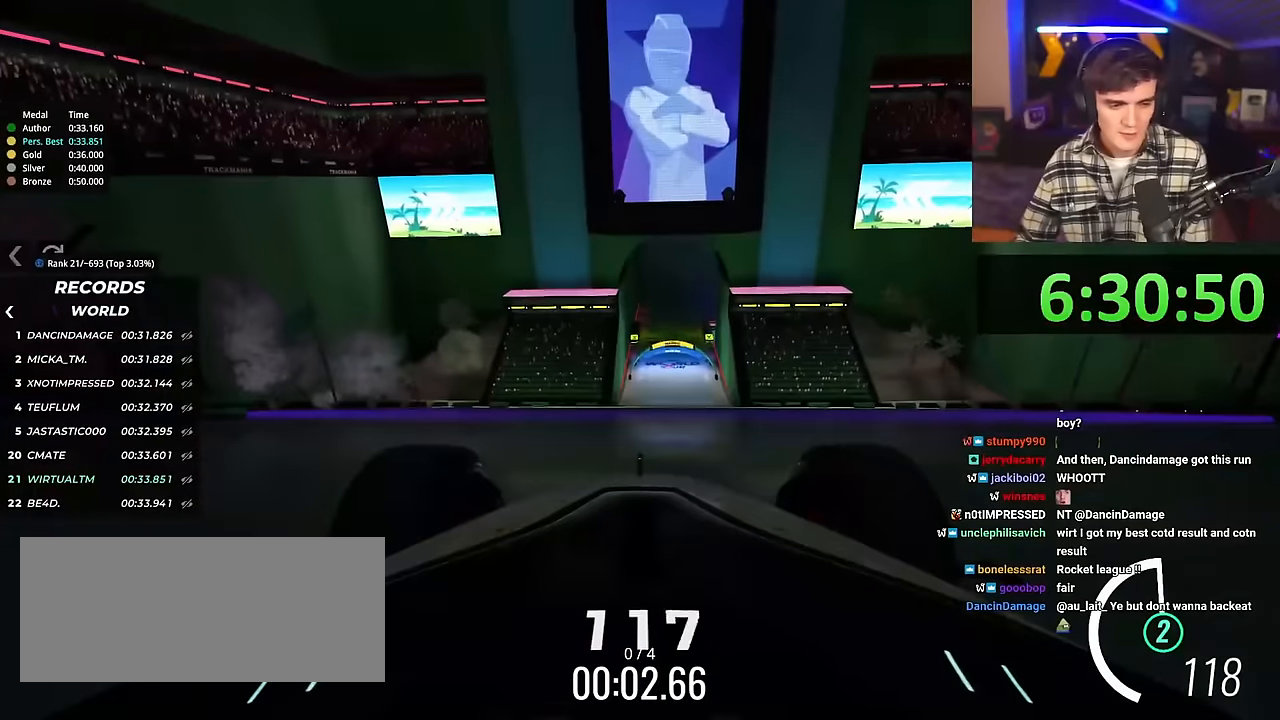
{"keys": ["up"], "events": [[184, "right", "down"], [217, "right", "up"]]}
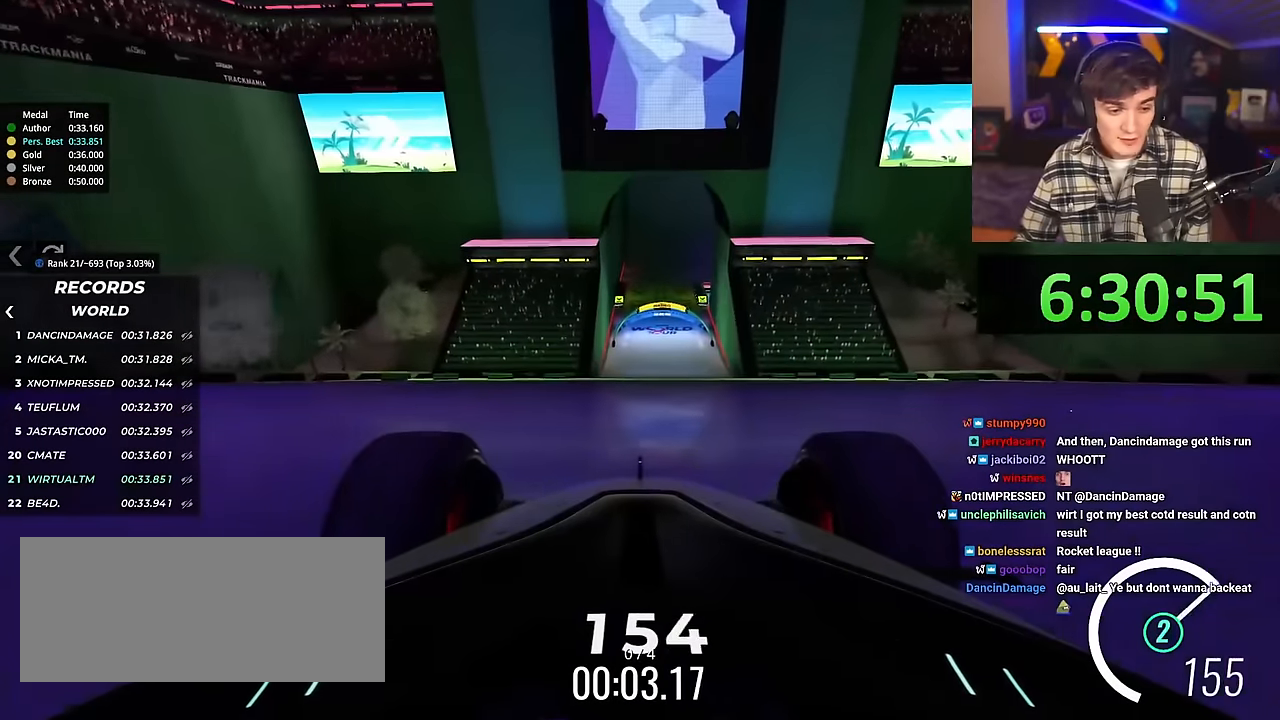
{"keys": ["left", "up"], "events": [[467, "left", "down"]]}
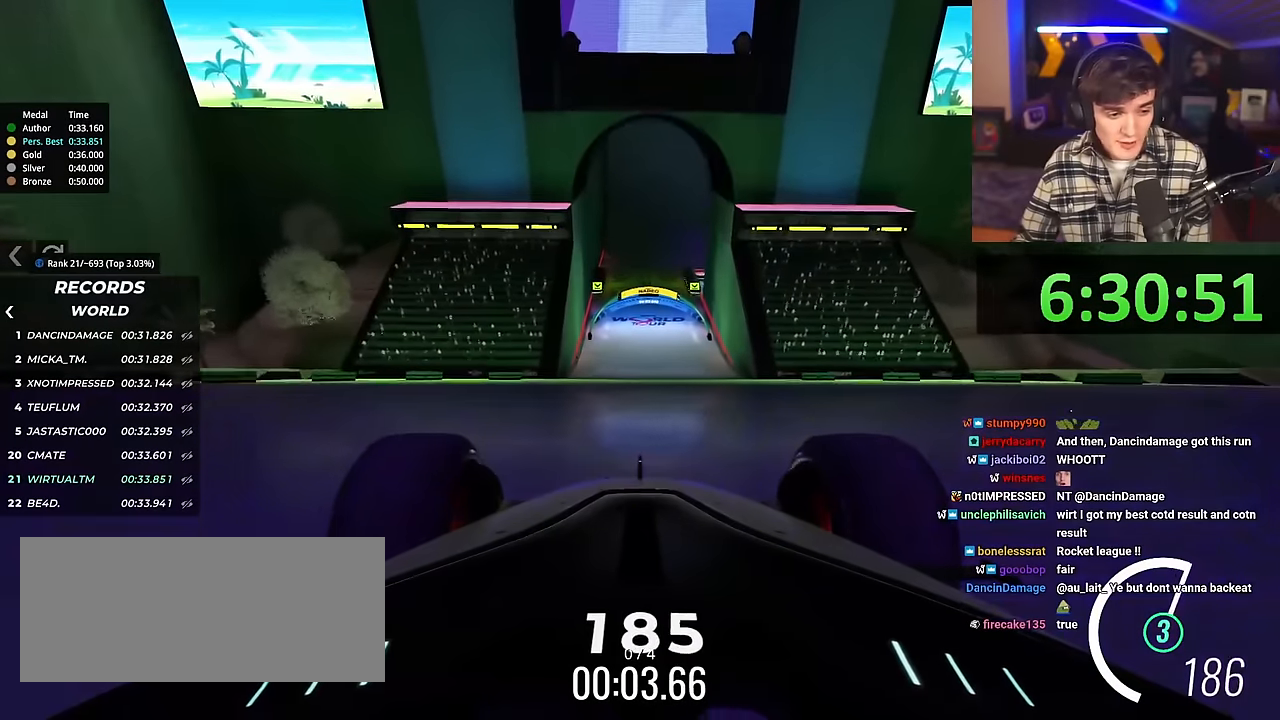
{"keys": ["up"], "events": [[17, "left", "up"], [351, "right", "down"], [401, "right", "up"]]}
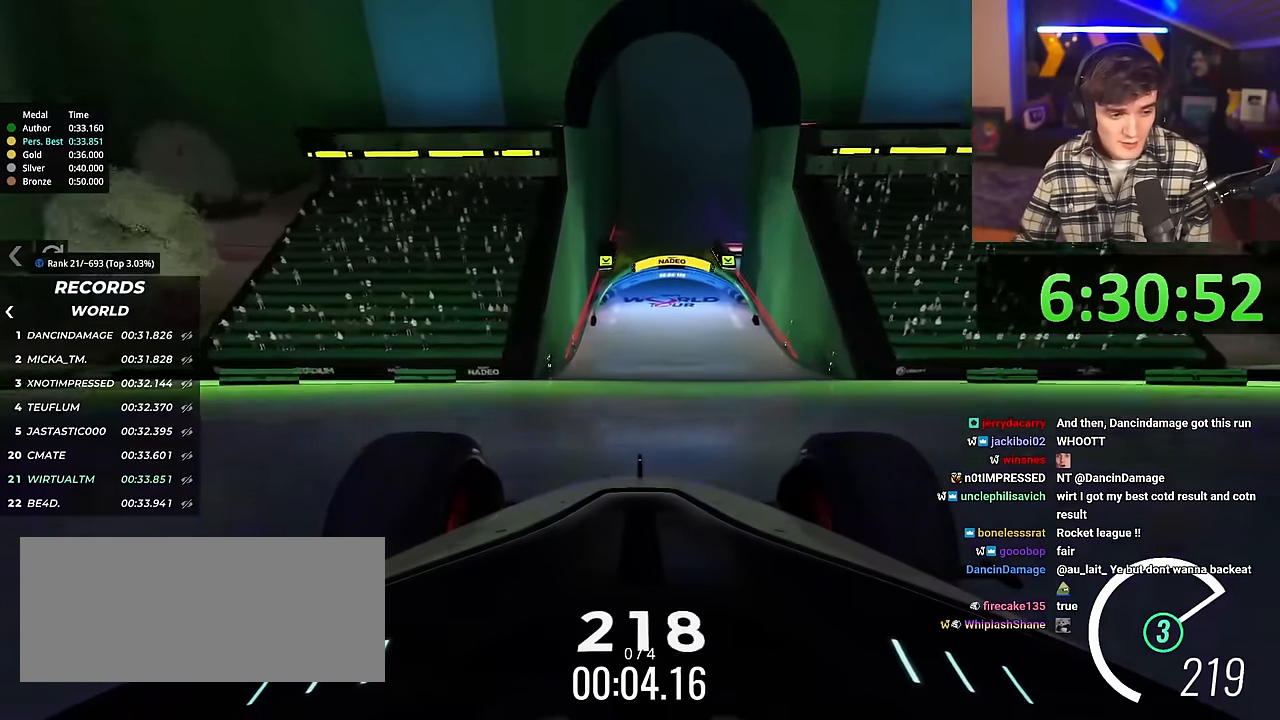
{"keys": ["up"], "events": []}
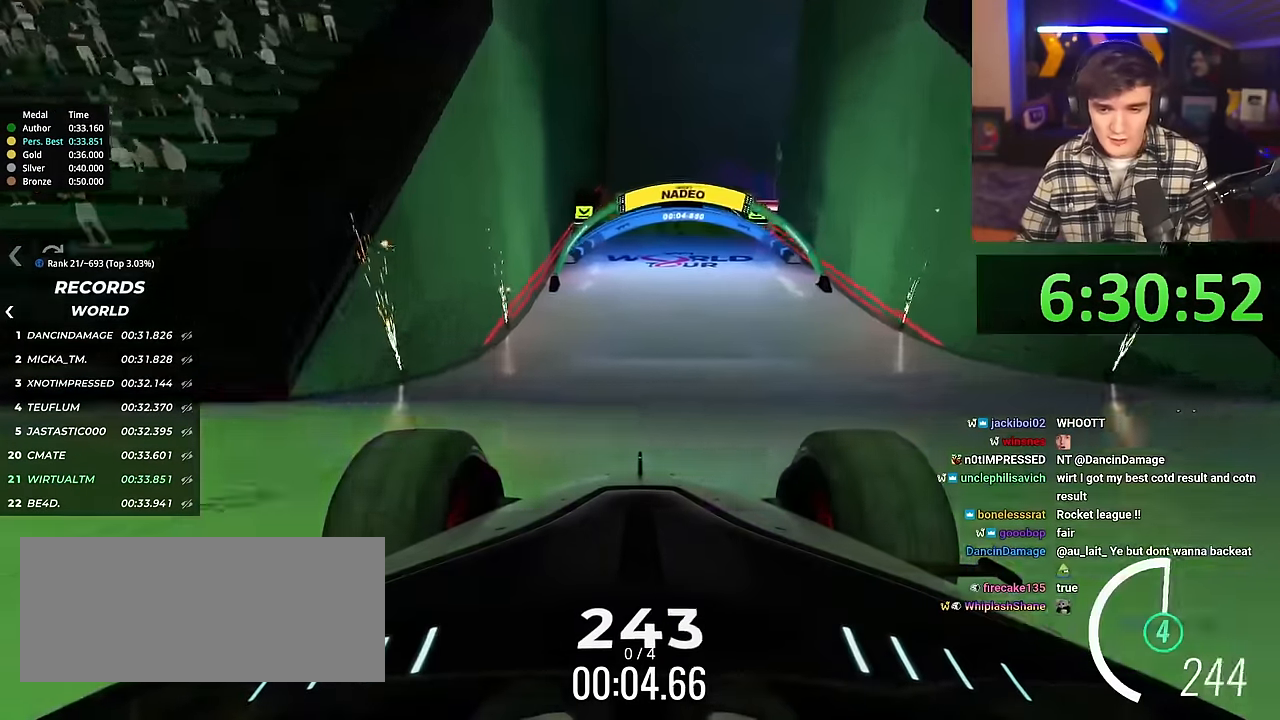
{"keys": ["up"], "events": []}
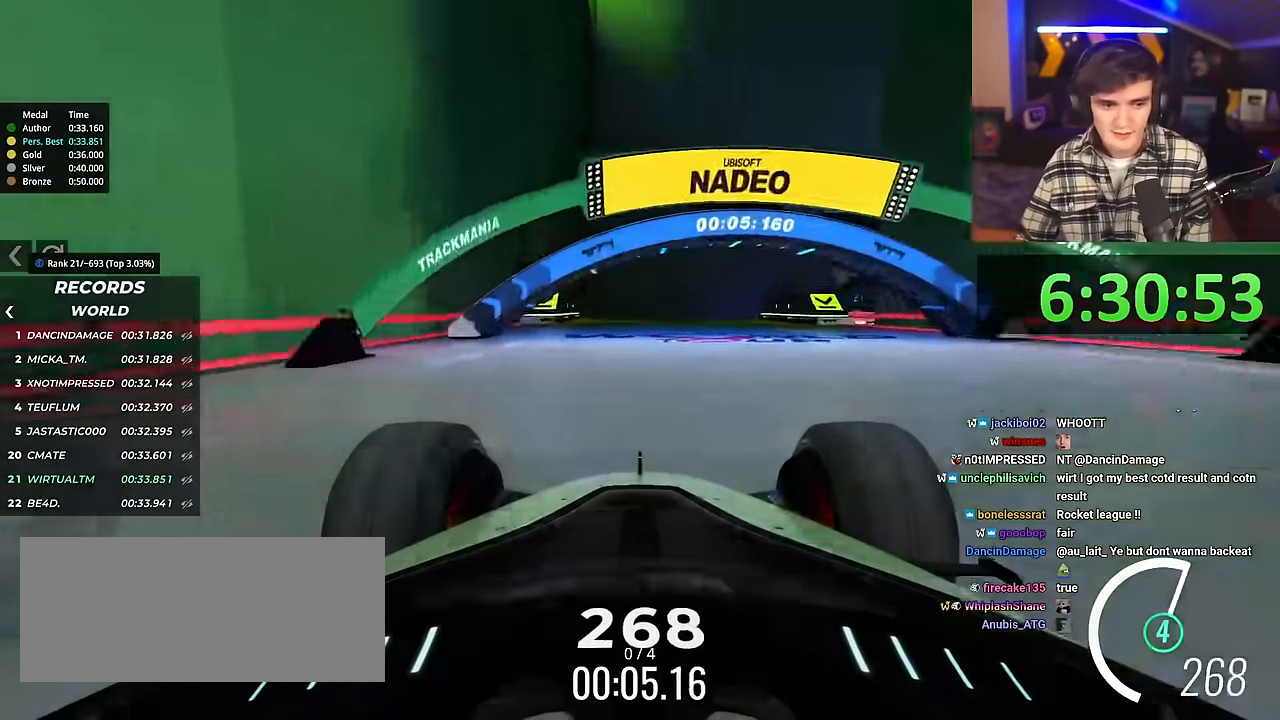
{"keys": ["right", "up"], "events": [[167, "right", "down"], [250, "right", "up"], [350, "right", "down"]]}
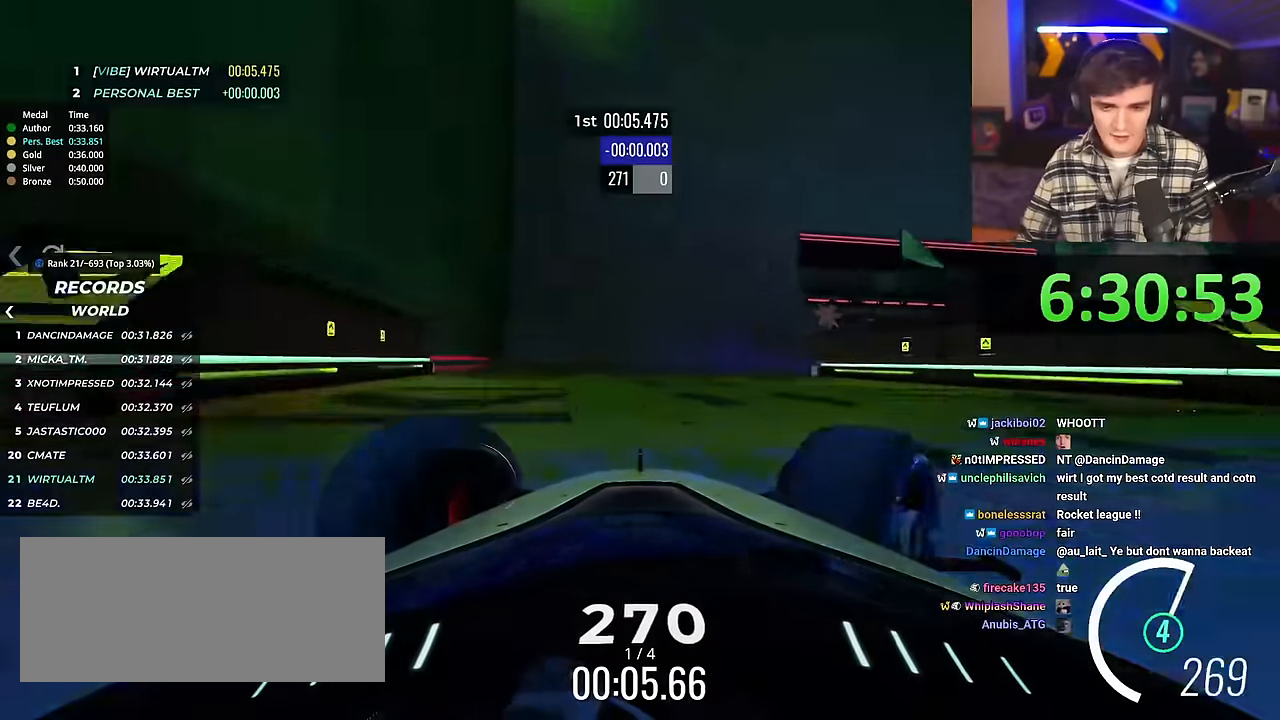
{"keys": ["left", "up"], "events": [[267, "right", "up"], [401, "left", "down"]]}
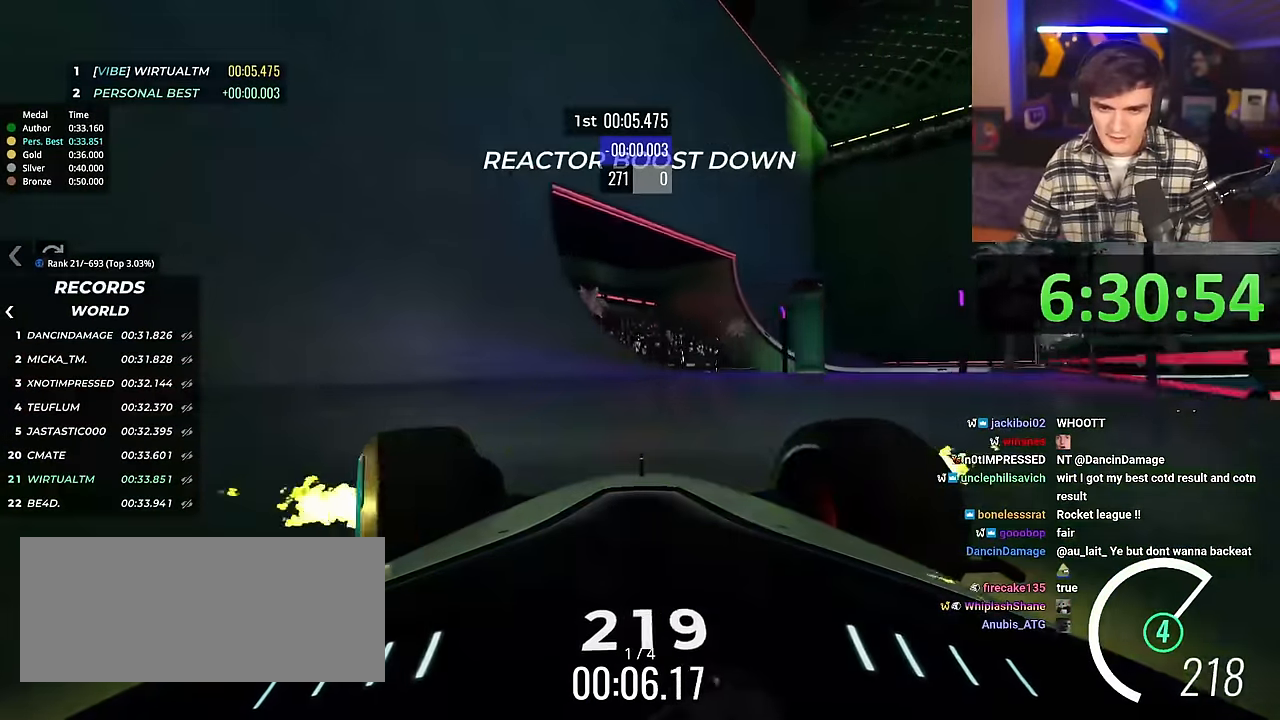
{"keys": ["left", "up"], "events": []}
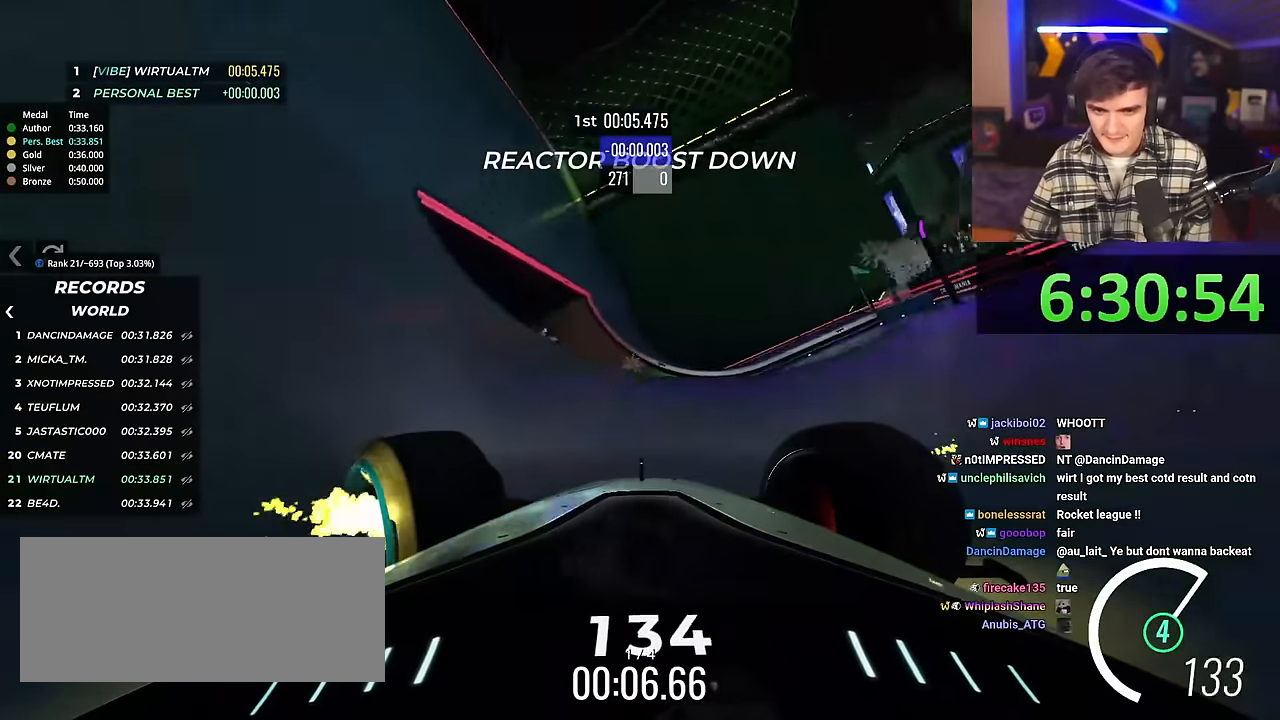
{"keys": ["left", "up"], "events": [[200, "brake", "down"], [284, "brake", "up"]]}
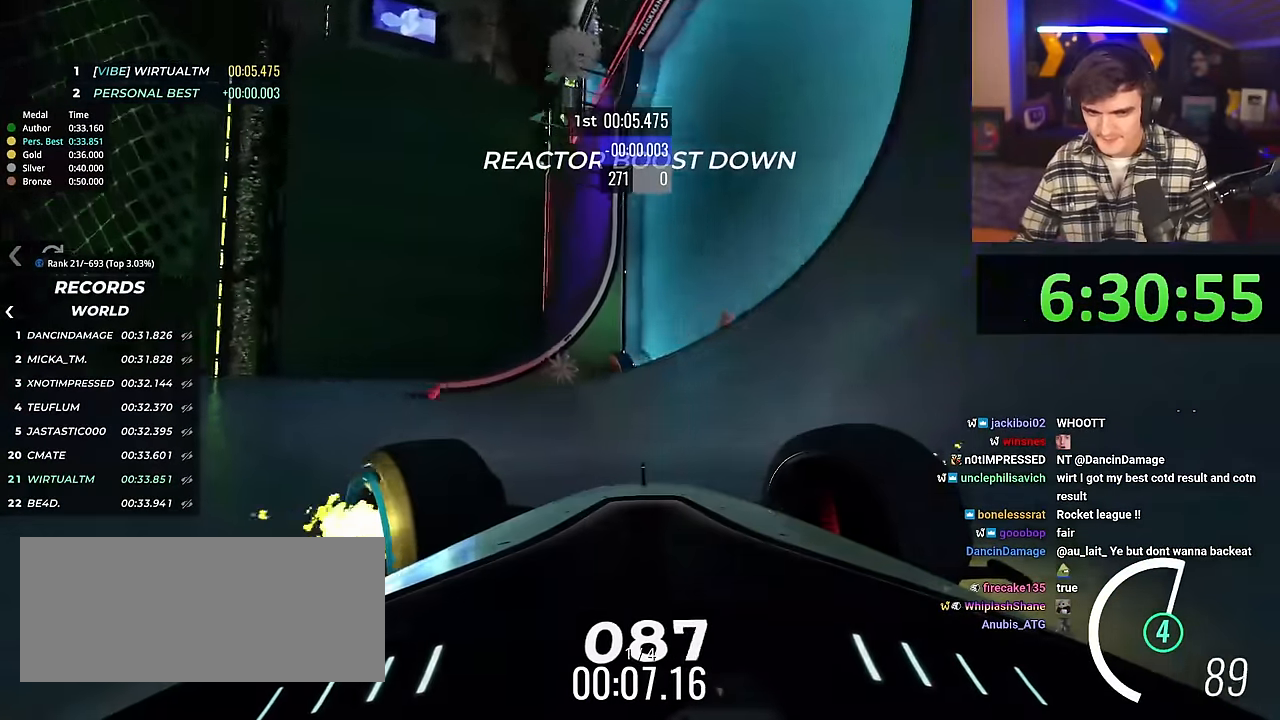
{"keys": ["left", "up"], "events": [[167, "brake", "down"], [267, "brake", "up"], [367, "brake", "down"], [450, "brake", "up"]]}
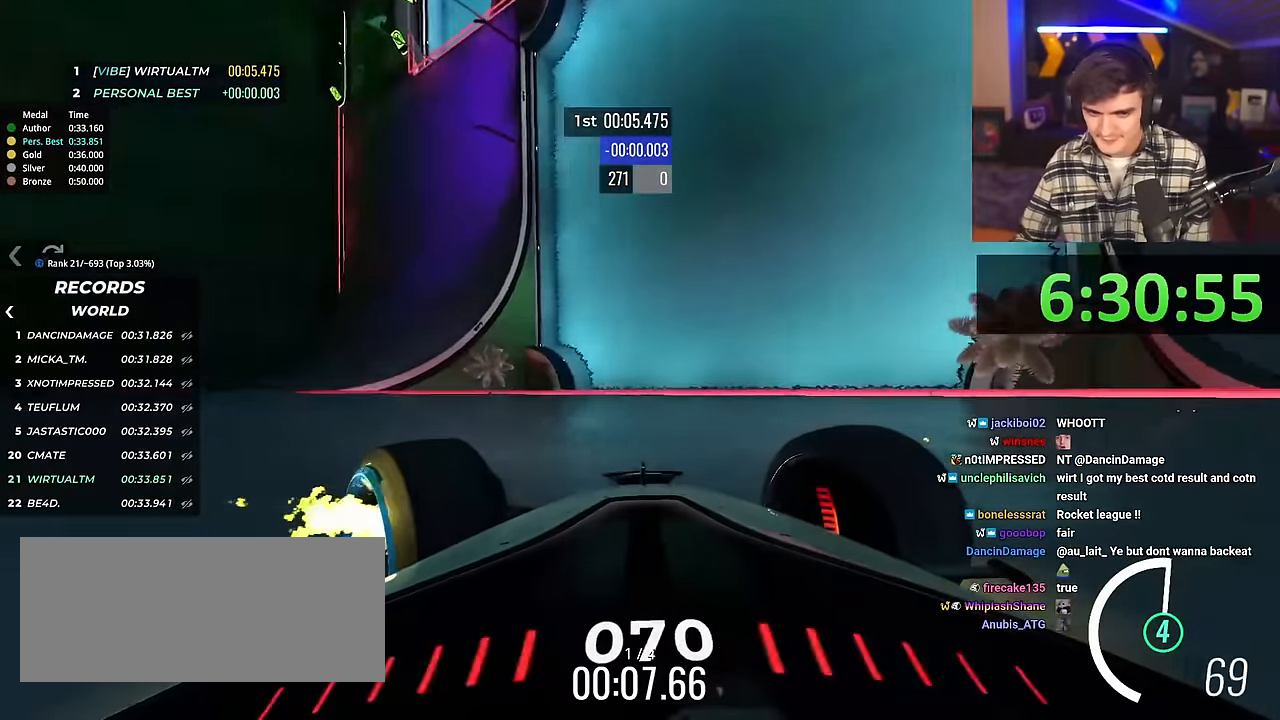
{"keys": ["left"], "events": [[334, "up", "up"]]}
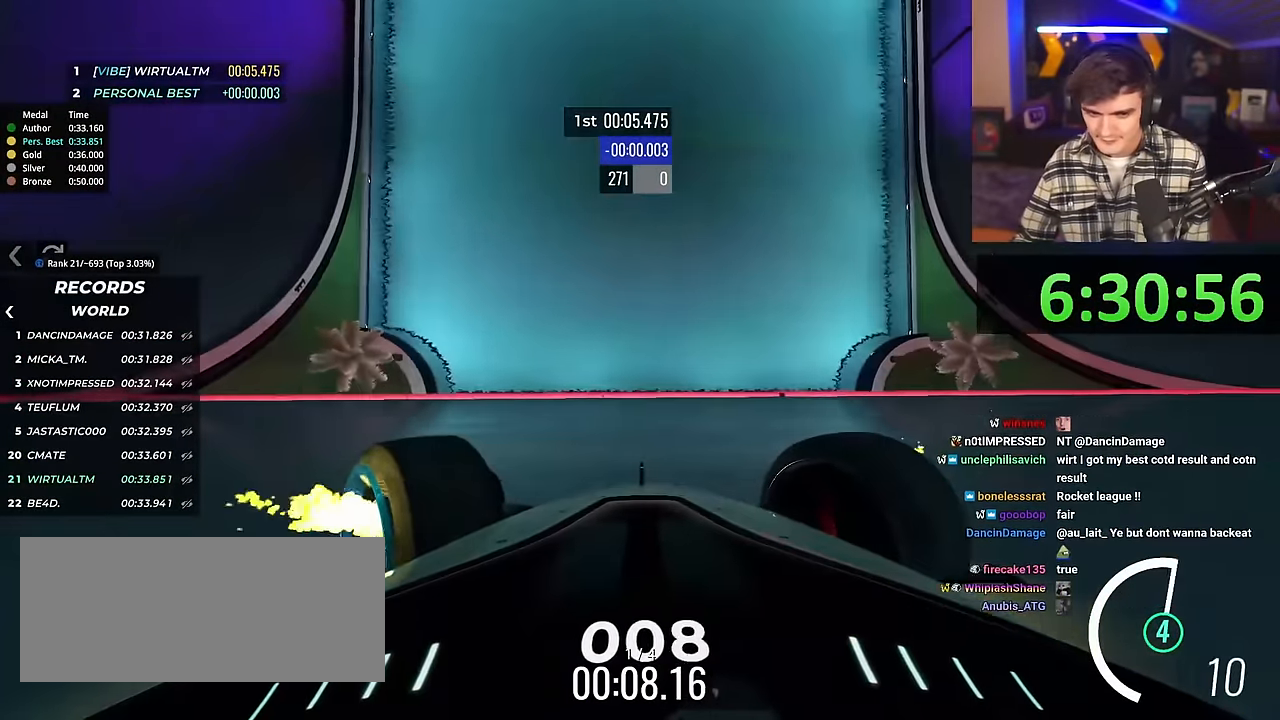
{"keys": ["left", "up"], "events": [[16, "up", "down"], [283, "brake", "down"], [350, "brake", "up"]]}
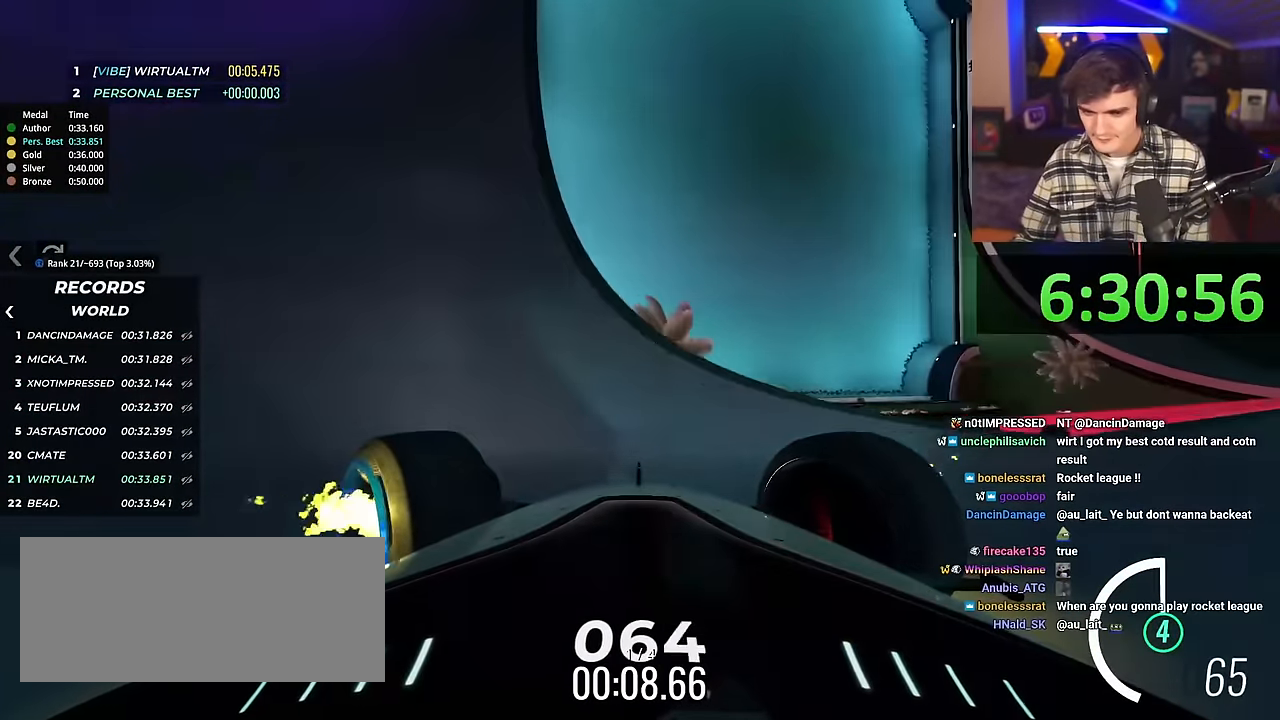
{"keys": ["left"], "events": [[351, "up", "up"]]}
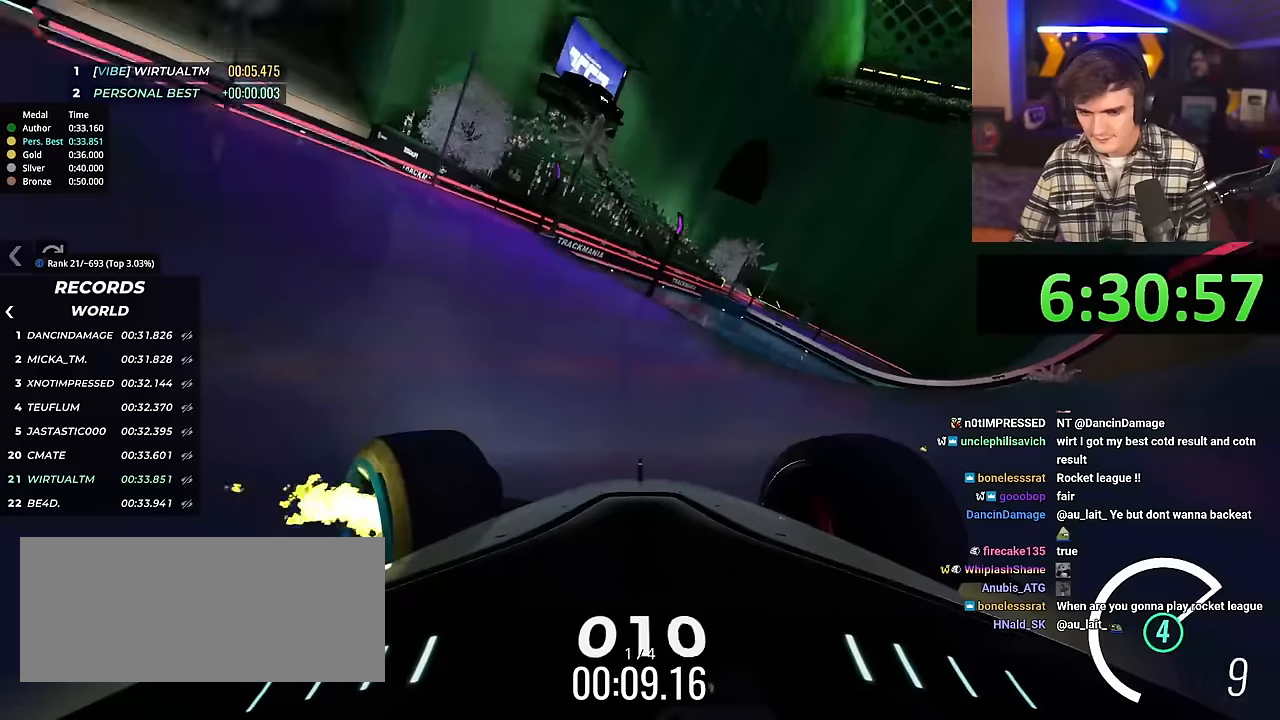
{"keys": ["left", "up"], "events": [[50, "up", "down"]]}
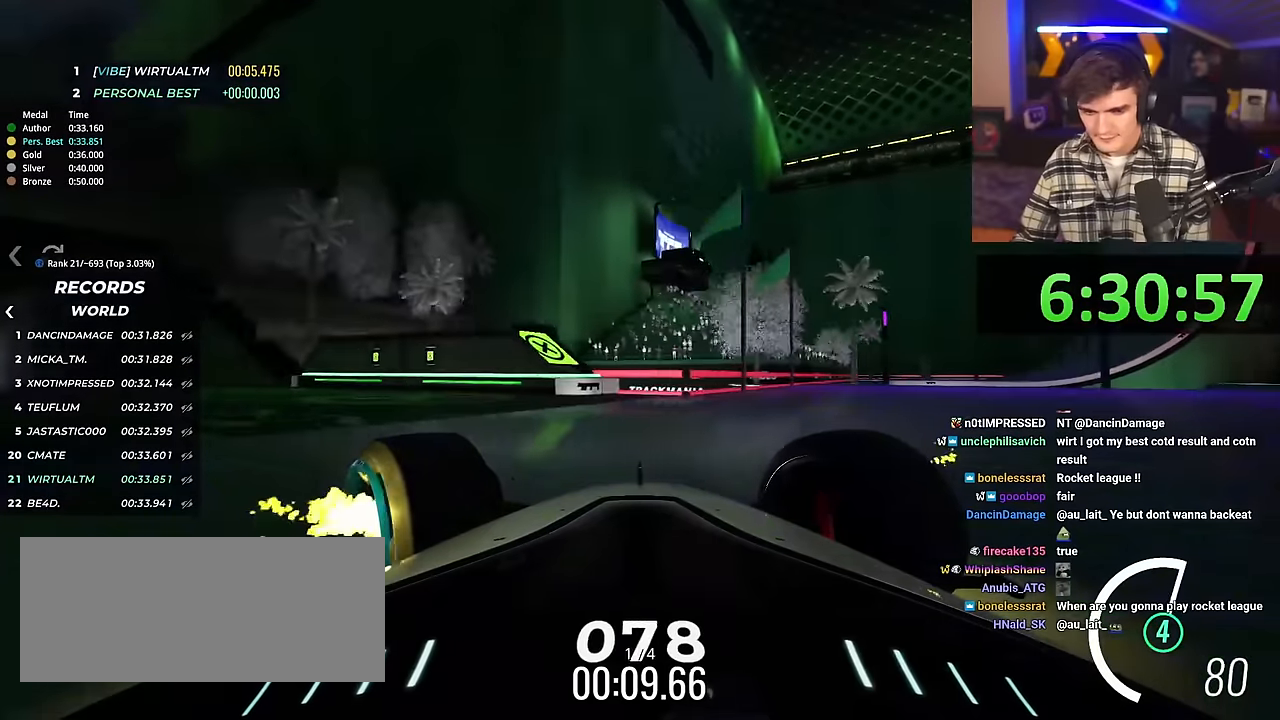
{"keys": ["left", "up"], "events": []}
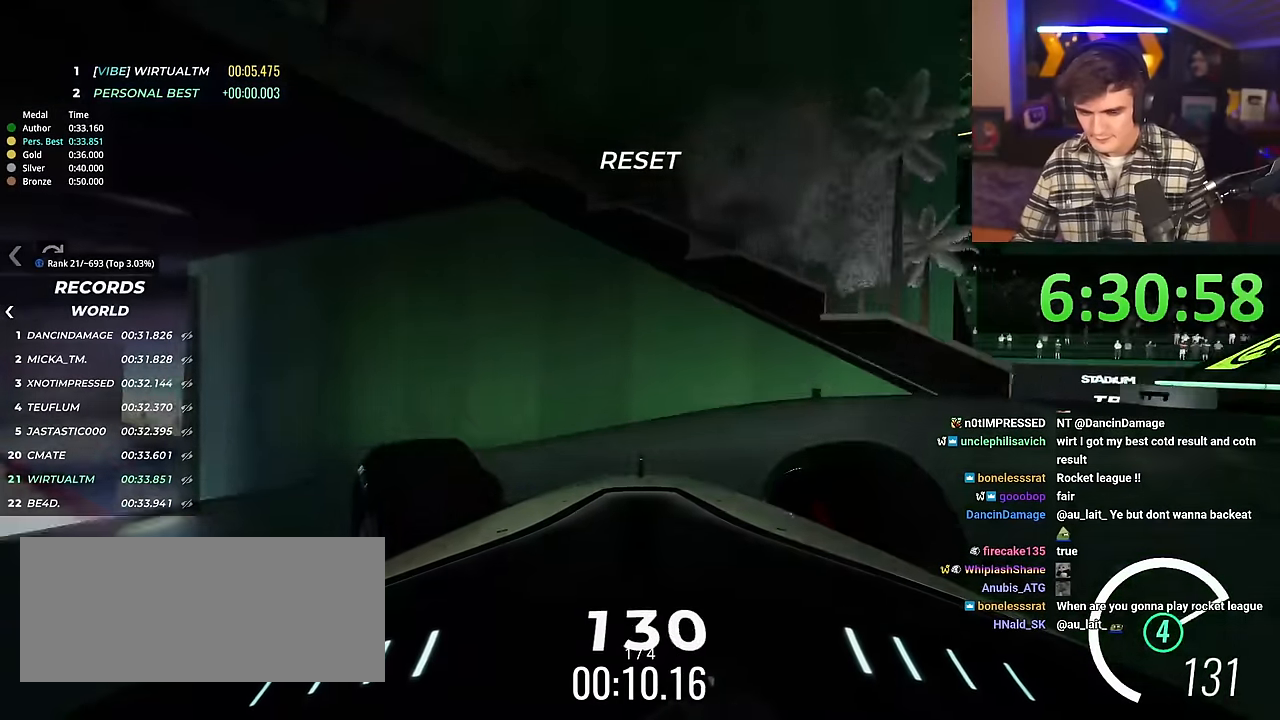
{"keys": ["left", "up"], "events": [[33, "left", "up"], [133, "right", "down"], [167, "brake", "down"], [267, "brake", "up"], [417, "right", "up"], [433, "left", "down"]]}
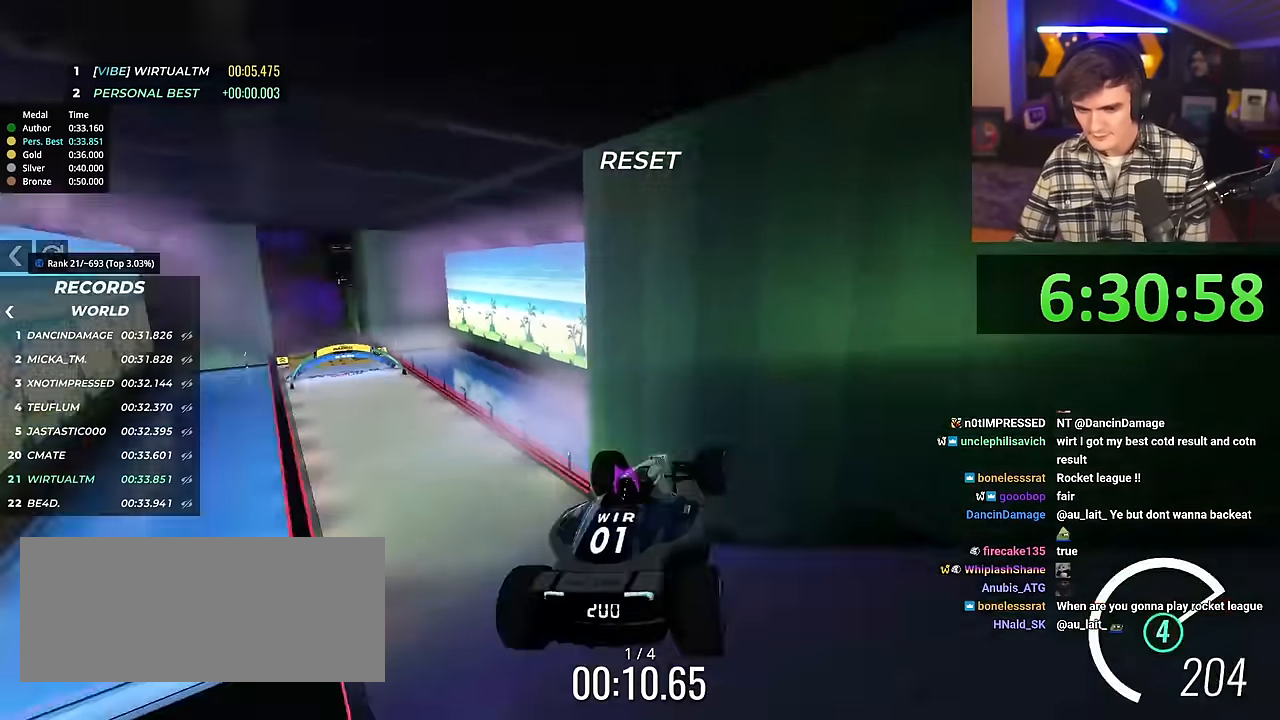
{"keys": ["right", "up"], "events": [[400, "left", "up"], [450, "right", "down"]]}
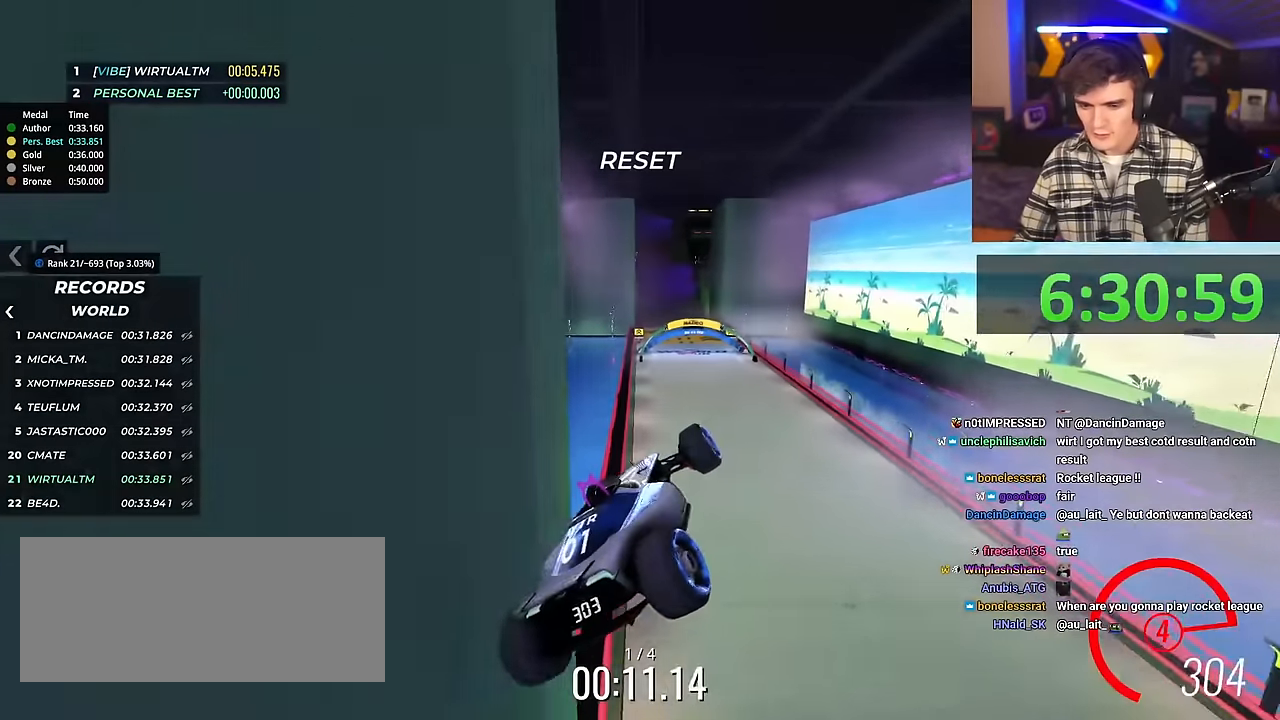
{"keys": ["right", "up"], "events": []}